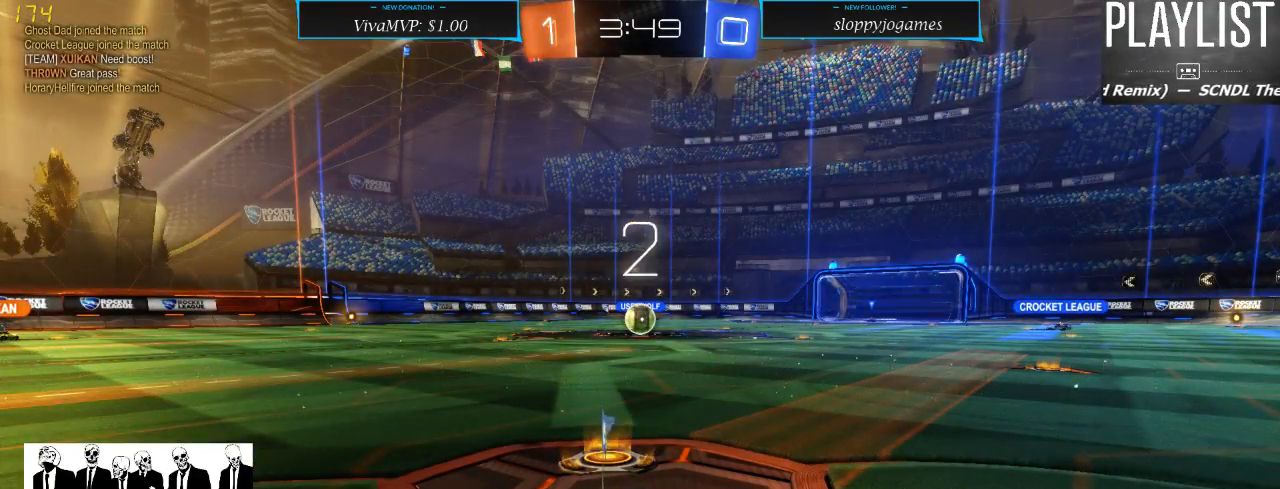
Gameplay with a controller (Xbox layout); each line is a JSON object with the inputs held at the frame after it. "events" lists button and stick changes between this image and that frame as [ms after this image, input, new state], when the widget could be followed in between. Not read: L3 R3.
{"buttons": [], "left_stick": "center", "right_stick": "left", "events": [[317, "right_stick", "left"]]}
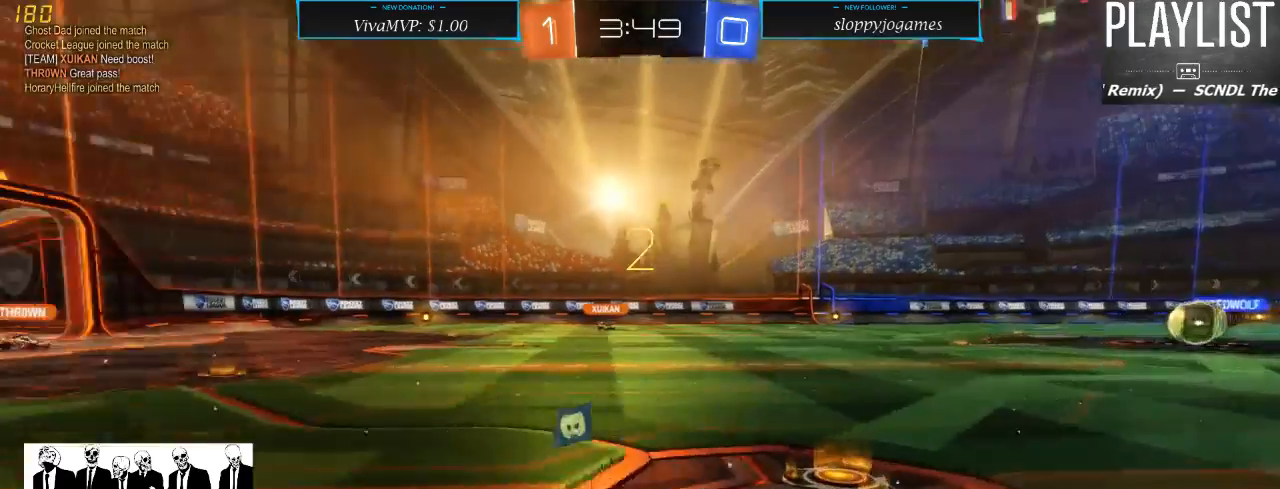
{"buttons": [], "left_stick": "center", "right_stick": "center", "events": [[67, "right_stick", "center"]]}
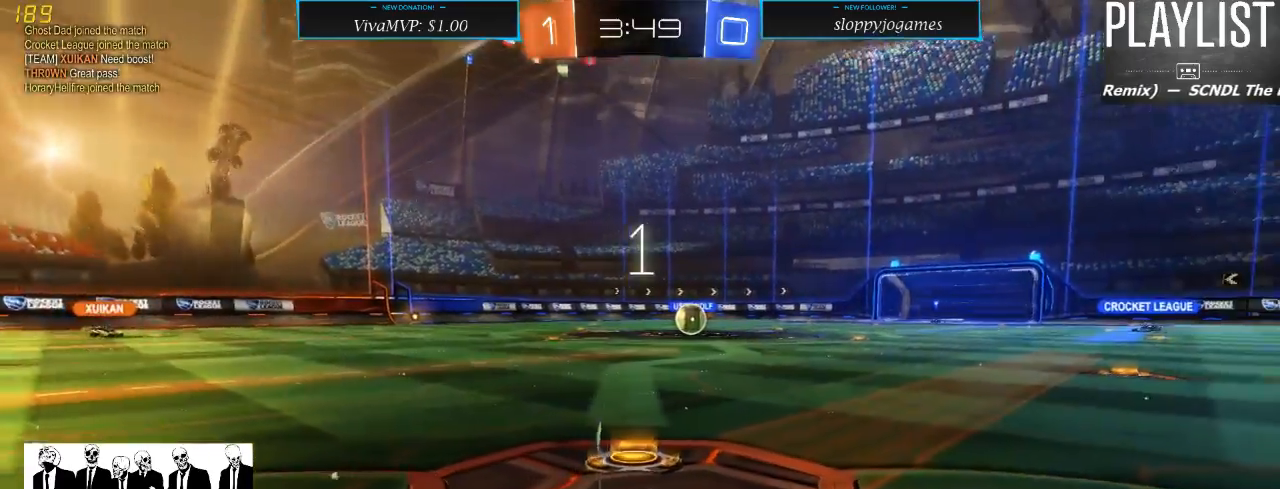
{"buttons": [], "left_stick": "center", "right_stick": "center", "events": []}
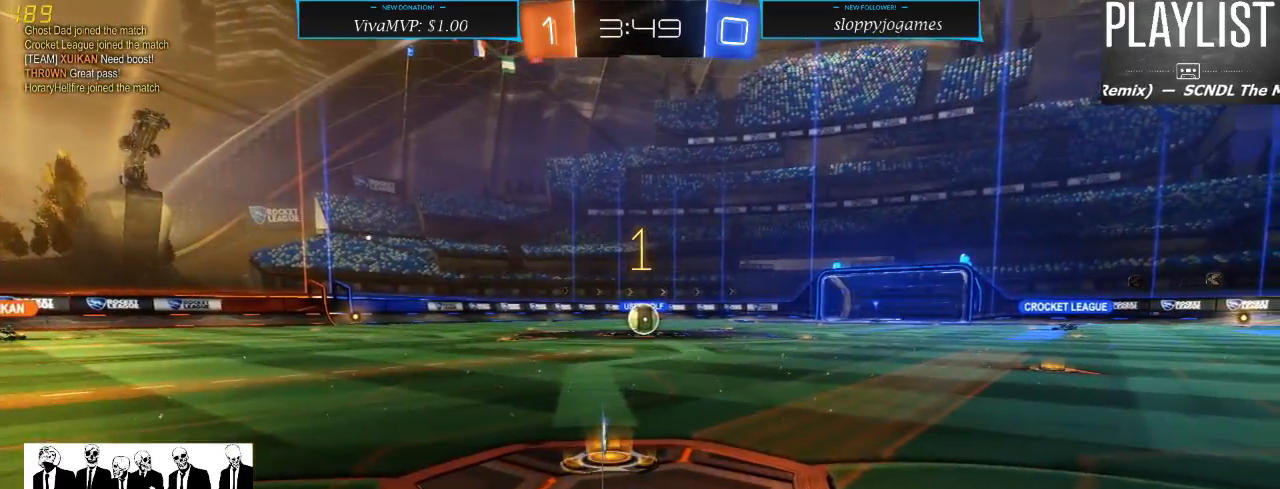
{"buttons": ["R2"], "left_stick": "center", "right_stick": "center", "events": [[83, "R2", "down"]]}
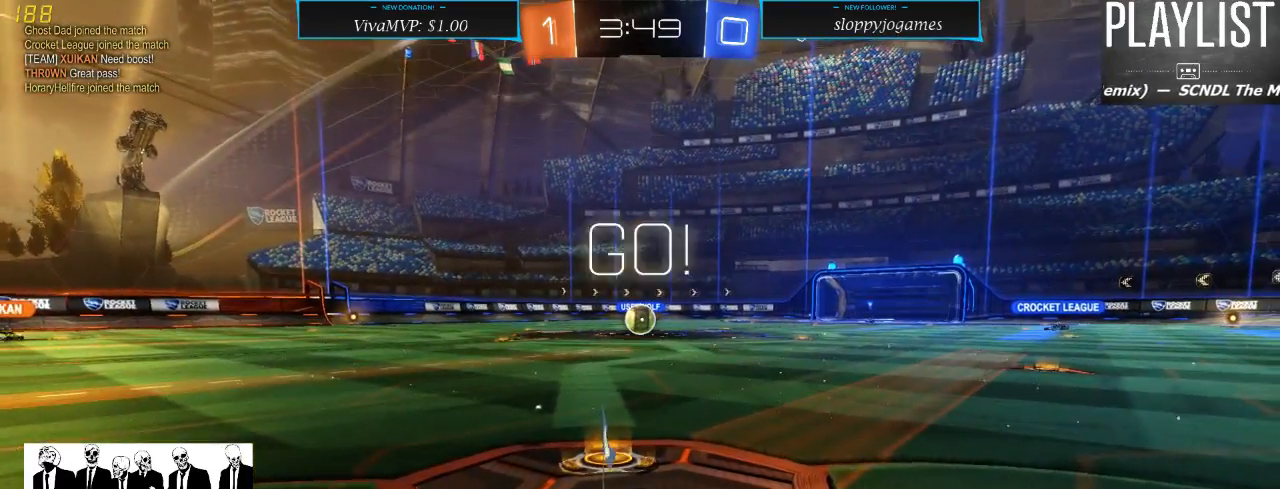
{"buttons": ["R2"], "left_stick": "center", "right_stick": "center", "events": []}
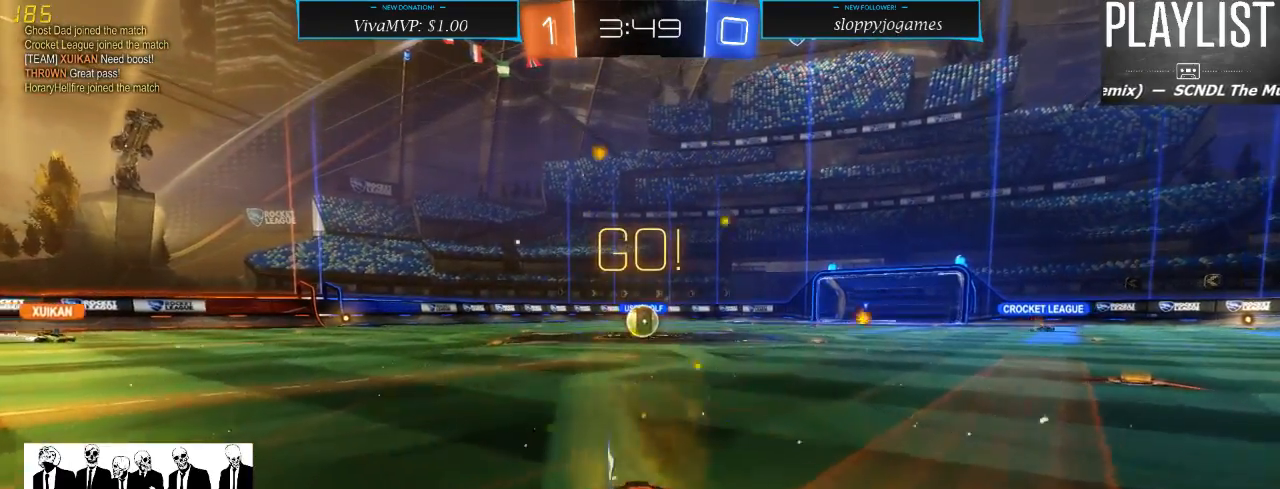
{"buttons": ["R2"], "left_stick": "left", "right_stick": "center", "events": [[200, "left_stick", "left"]]}
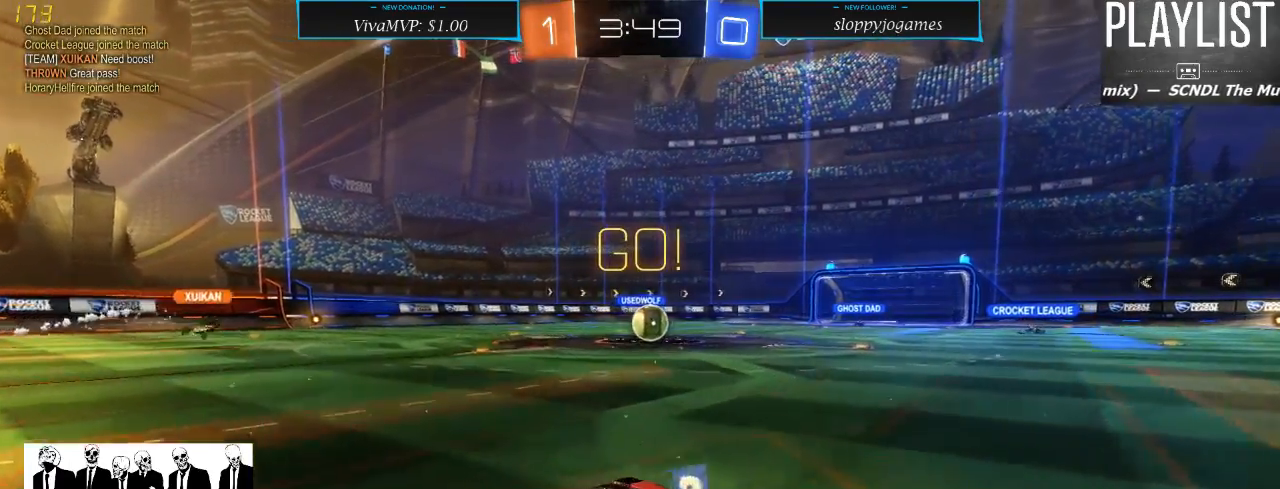
{"buttons": ["R2"], "left_stick": "center", "right_stick": "center", "events": [[67, "left_stick", "center"]]}
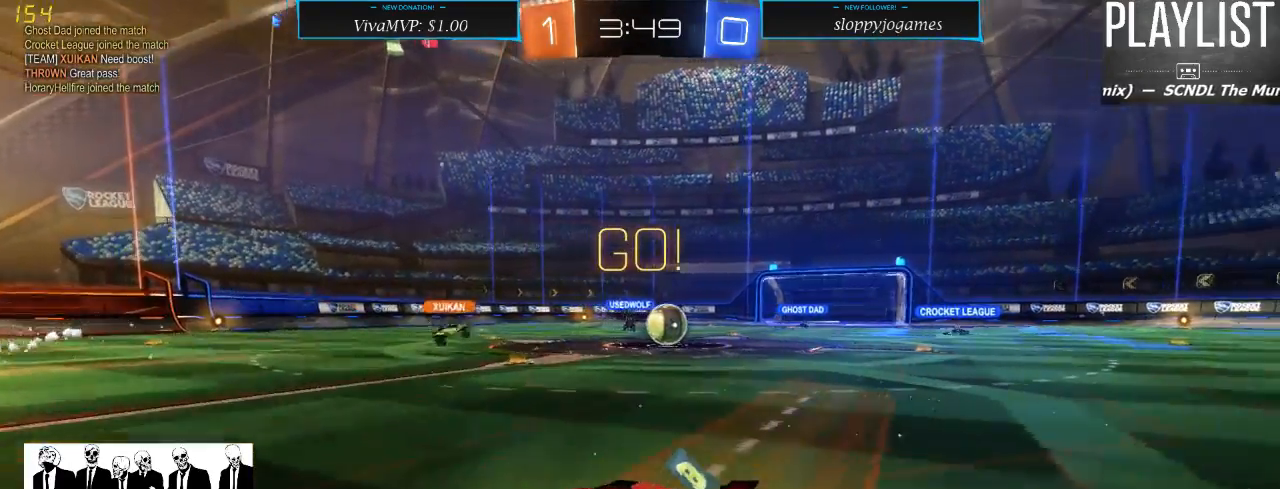
{"buttons": ["R2"], "left_stick": "right", "right_stick": "center", "events": [[33, "left_stick", "right"], [117, "X", "down"], [267, "X", "up"]]}
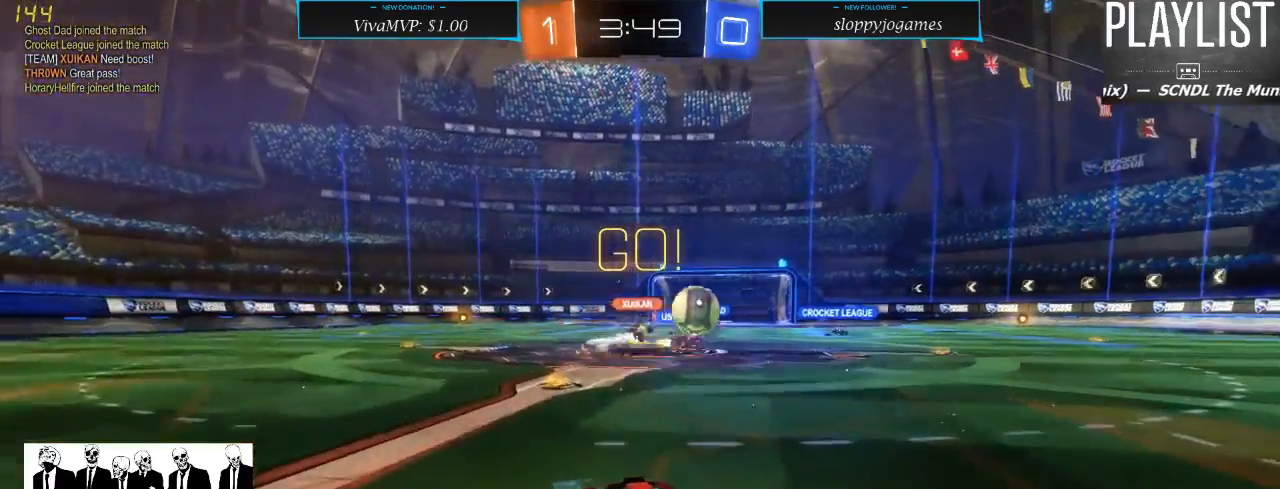
{"buttons": ["X", "R2"], "left_stick": "right", "right_stick": "center", "events": [[67, "left_stick", "center"], [150, "left_stick", "left"], [383, "left_stick", "center"], [483, "left_stick", "right"], [500, "X", "down"]]}
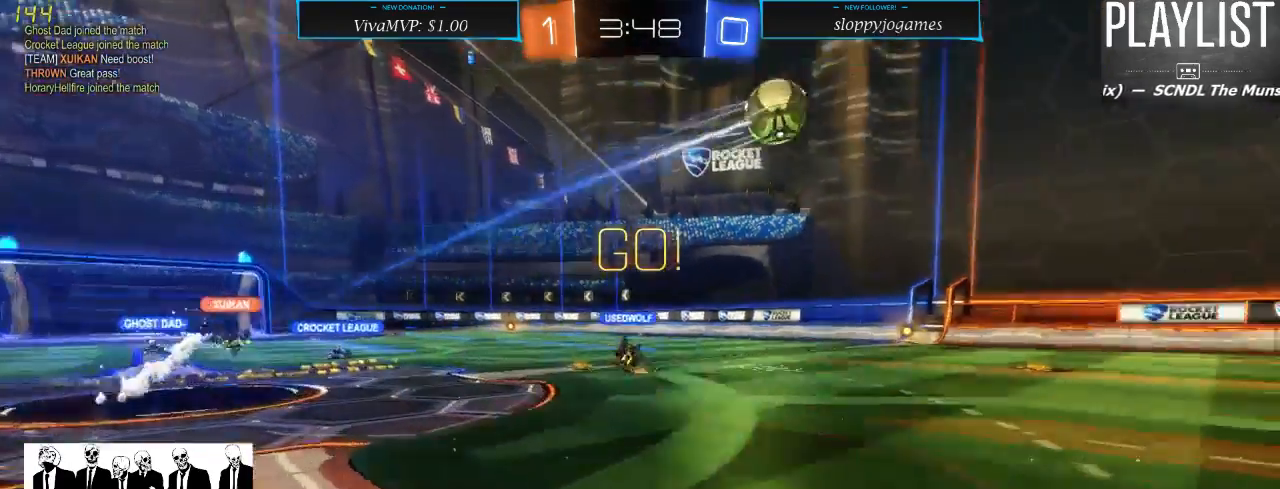
{"buttons": ["R2"], "left_stick": "right", "right_stick": "center", "events": [[83, "X", "up"]]}
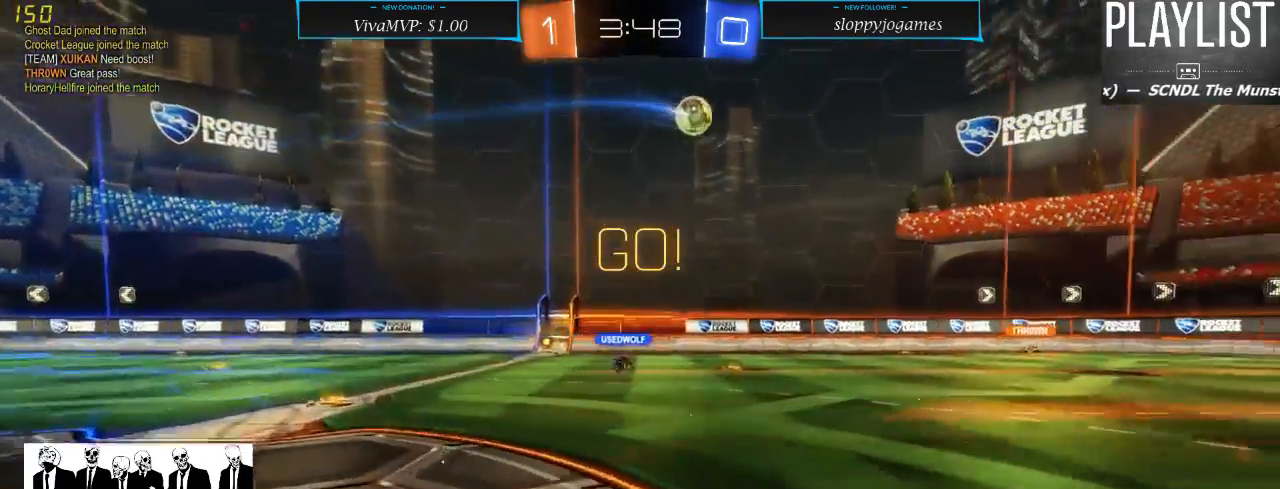
{"buttons": ["R2"], "left_stick": "right", "right_stick": "center", "events": [[133, "X", "down"], [217, "X", "up"]]}
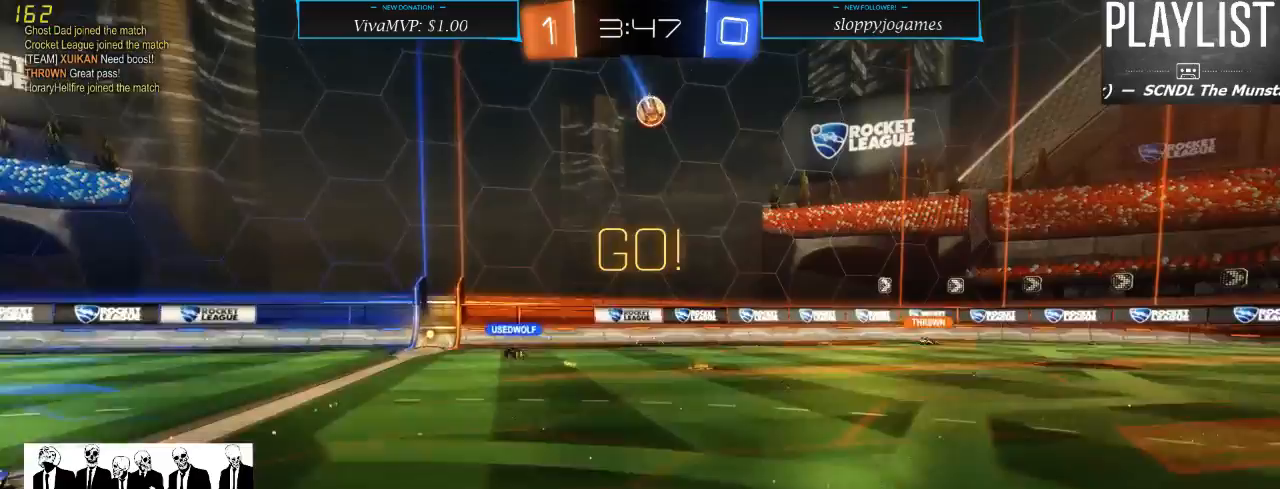
{"buttons": ["R2"], "left_stick": "right", "right_stick": "center", "events": []}
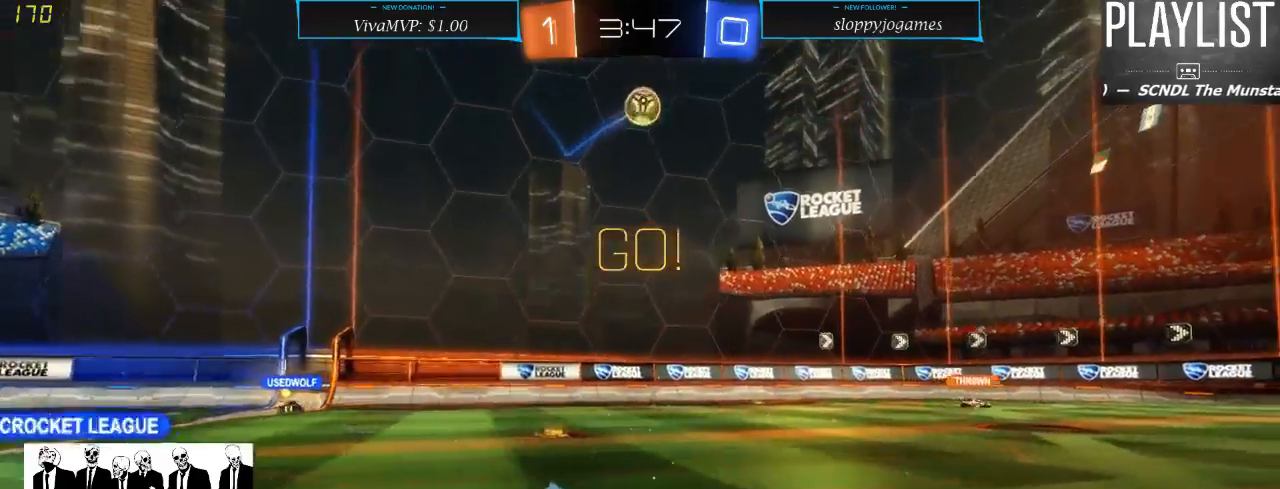
{"buttons": ["R2"], "left_stick": "left", "right_stick": "center", "events": [[283, "left_stick", "center"], [417, "left_stick", "left"]]}
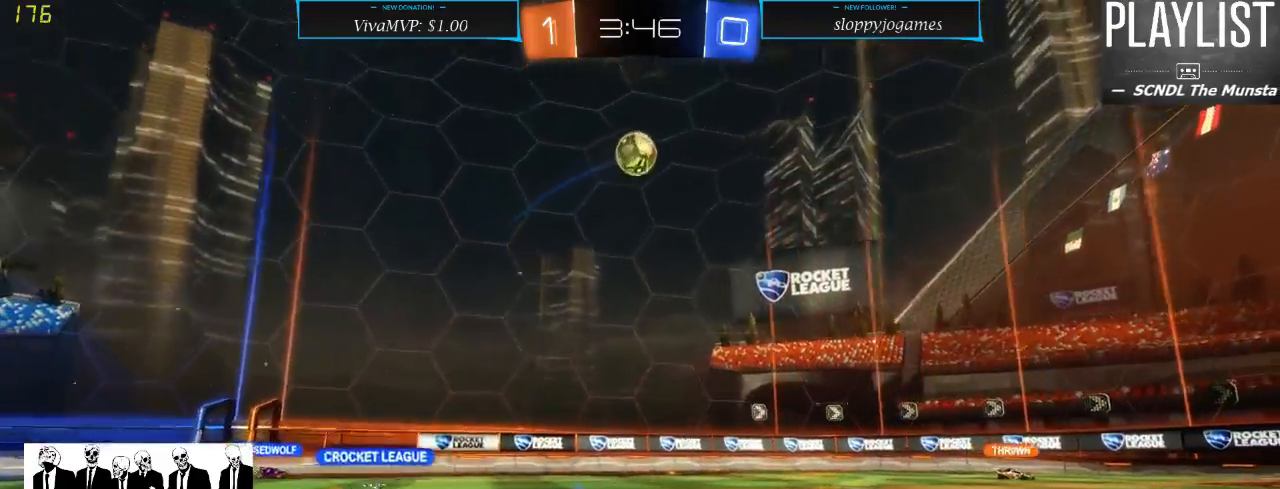
{"buttons": ["A"], "left_stick": "down", "right_stick": "center", "events": [[67, "left_stick", "down-left"], [217, "R2", "up"], [250, "left_stick", "down"], [367, "A", "down"]]}
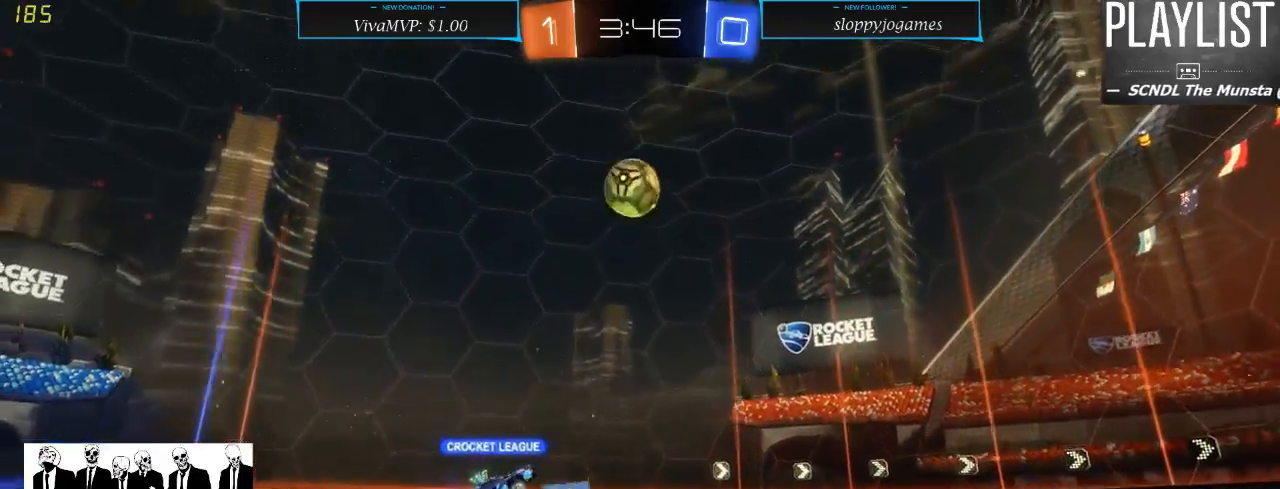
{"buttons": ["R1"], "left_stick": "center", "right_stick": "center", "events": [[133, "A", "up"], [233, "R1", "down"], [250, "left_stick", "center"]]}
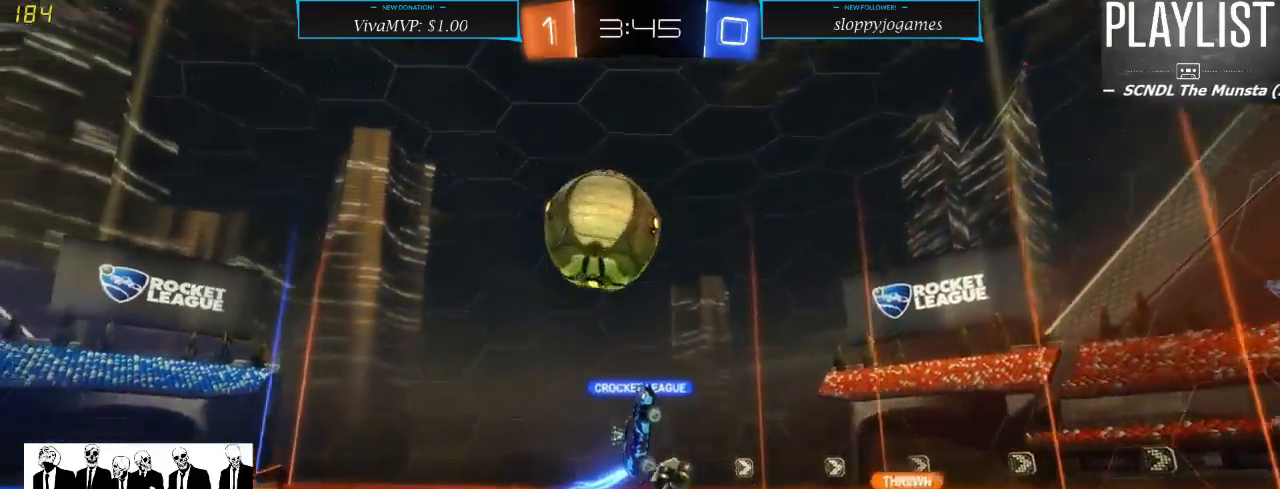
{"buttons": [], "left_stick": "center", "right_stick": "center", "events": [[17, "left_stick", "down"], [100, "A", "down"], [267, "A", "up"], [300, "R1", "up"], [450, "left_stick", "center"]]}
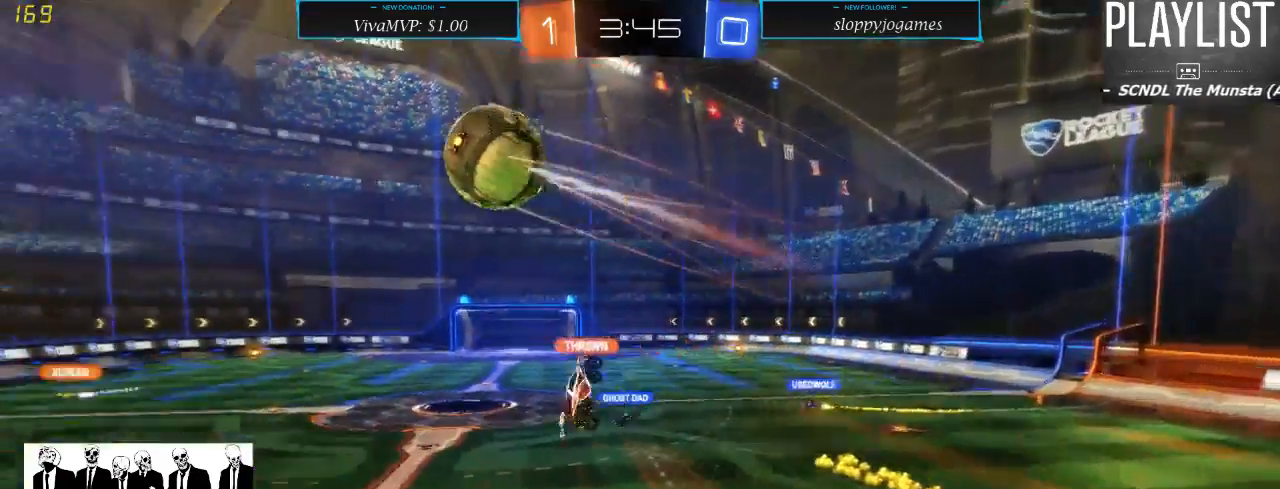
{"buttons": ["R2"], "left_stick": "right", "right_stick": "center", "events": [[67, "R2", "down"], [100, "left_stick", "right"]]}
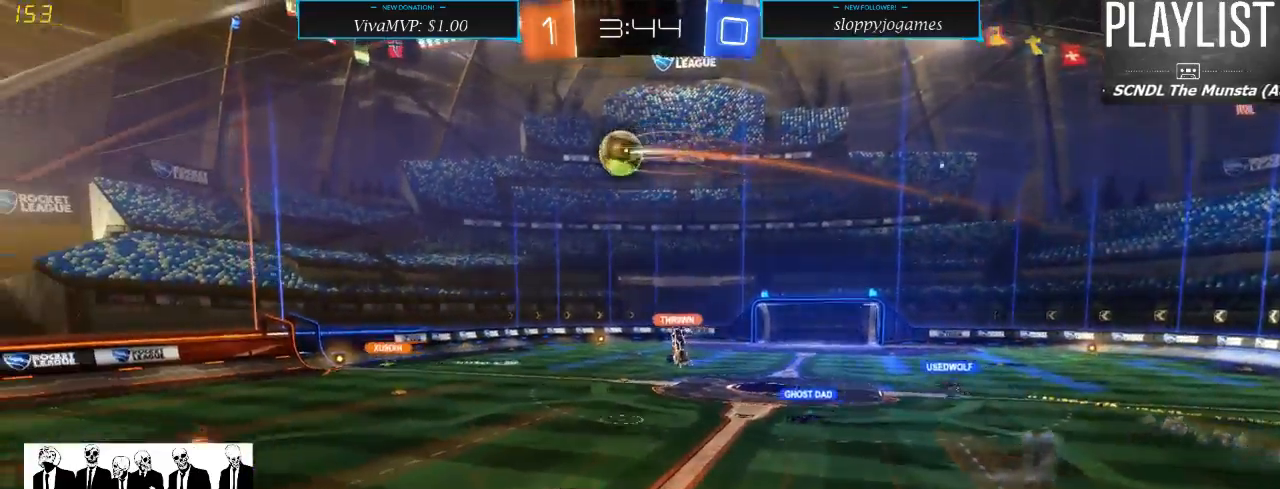
{"buttons": ["L1", "R2"], "left_stick": "down-left", "right_stick": "center", "events": [[267, "left_stick", "down-right"], [367, "left_stick", "down-left"], [433, "L1", "down"]]}
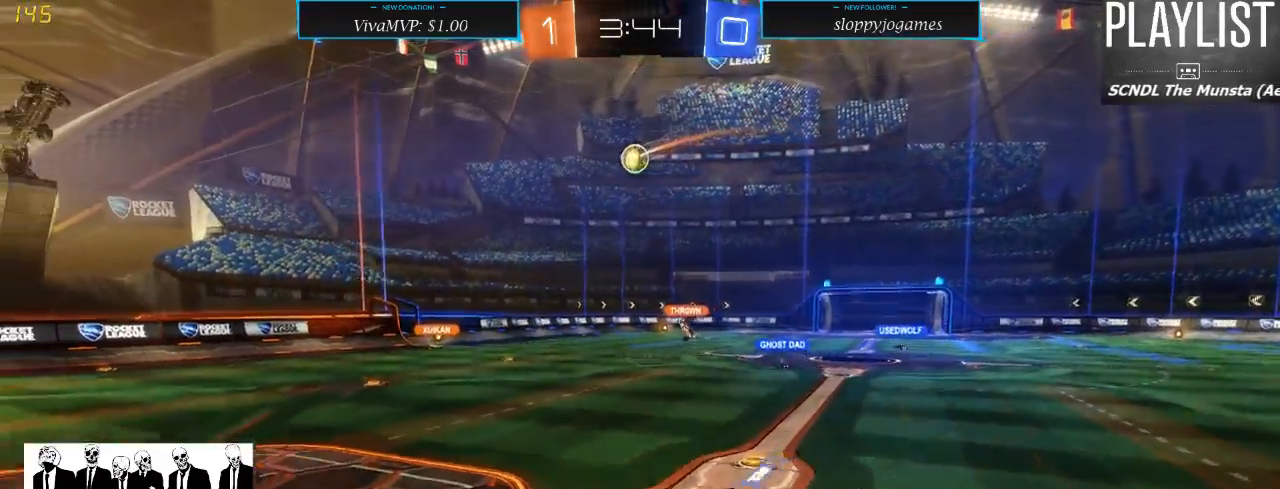
{"buttons": ["R2"], "left_stick": "center", "right_stick": "center", "events": [[117, "L1", "up"], [167, "left_stick", "center"]]}
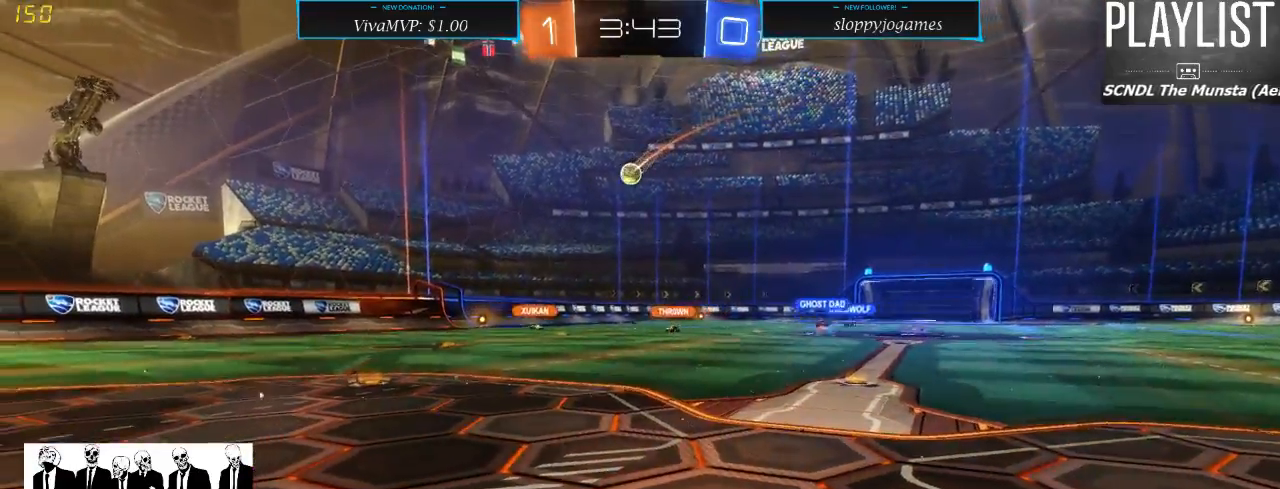
{"buttons": ["R2"], "left_stick": "left", "right_stick": "center", "events": [[100, "left_stick", "left"]]}
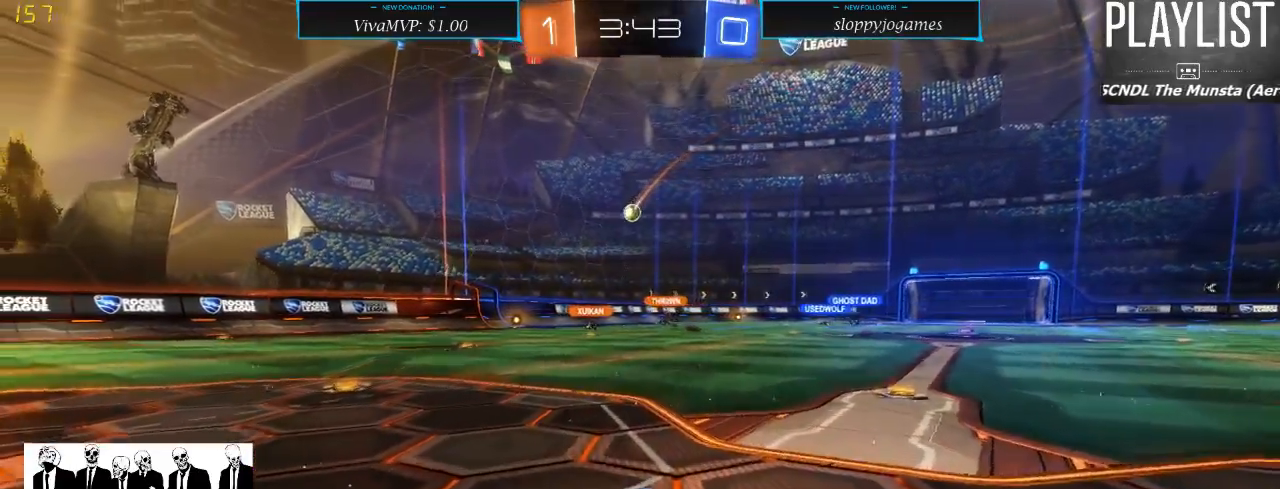
{"buttons": ["R2"], "left_stick": "center", "right_stick": "center", "events": [[167, "left_stick", "center"]]}
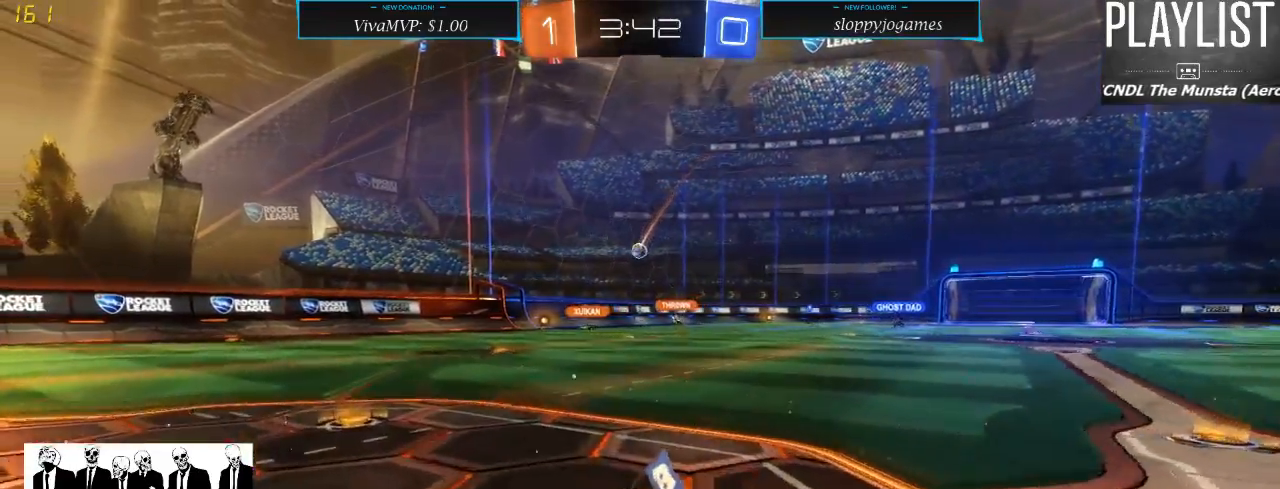
{"buttons": ["R2"], "left_stick": "right", "right_stick": "center", "events": [[167, "left_stick", "left"], [317, "left_stick", "center"], [450, "left_stick", "right"]]}
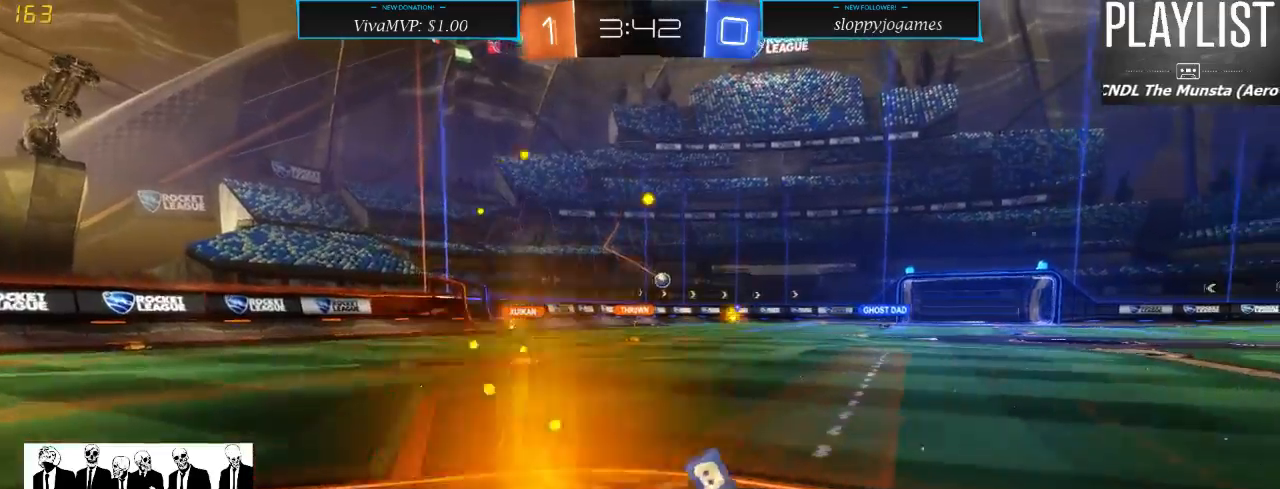
{"buttons": ["R2"], "left_stick": "center", "right_stick": "center", "events": [[317, "left_stick", "center"]]}